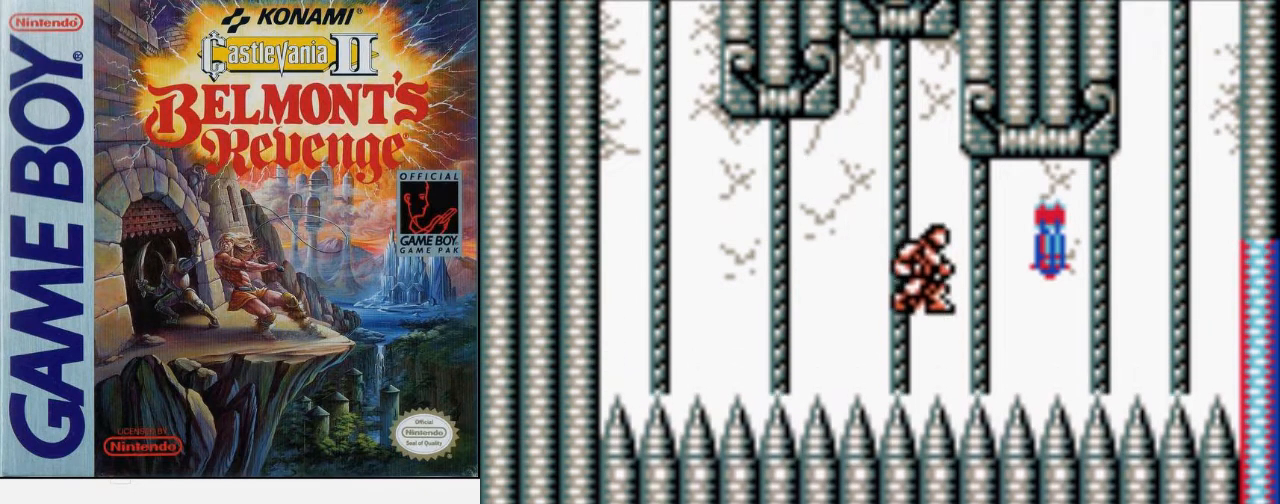
Gameplay with a controller (Nintendo layout); each line is a JSON object with the inputs held at the frame after it. "events" lists button and stick changes between this image and that frame as [ms after this image, input, new state], when the widget could be followed in between. Not read: L3 R3.
{"buttons": ["B", "DPAD_RIGHT"], "events": [[167, "A", "up"], [333, "A", "down"], [400, "B", "down"], [500, "A", "up"]]}
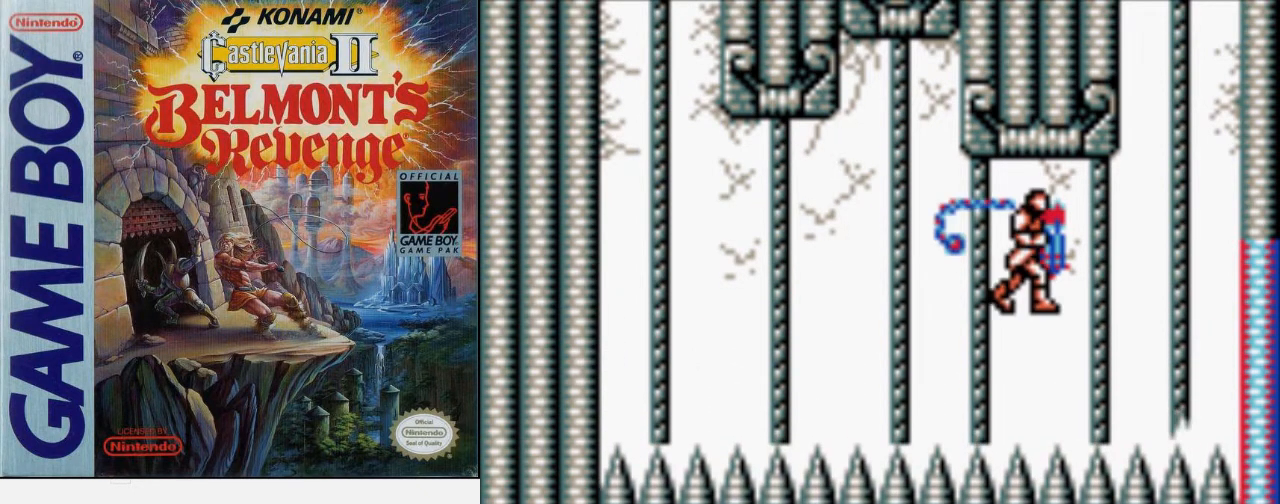
{"buttons": ["DPAD_RIGHT"], "events": [[67, "B", "up"], [333, "DPAD_RIGHT", "up"], [500, "DPAD_RIGHT", "down"]]}
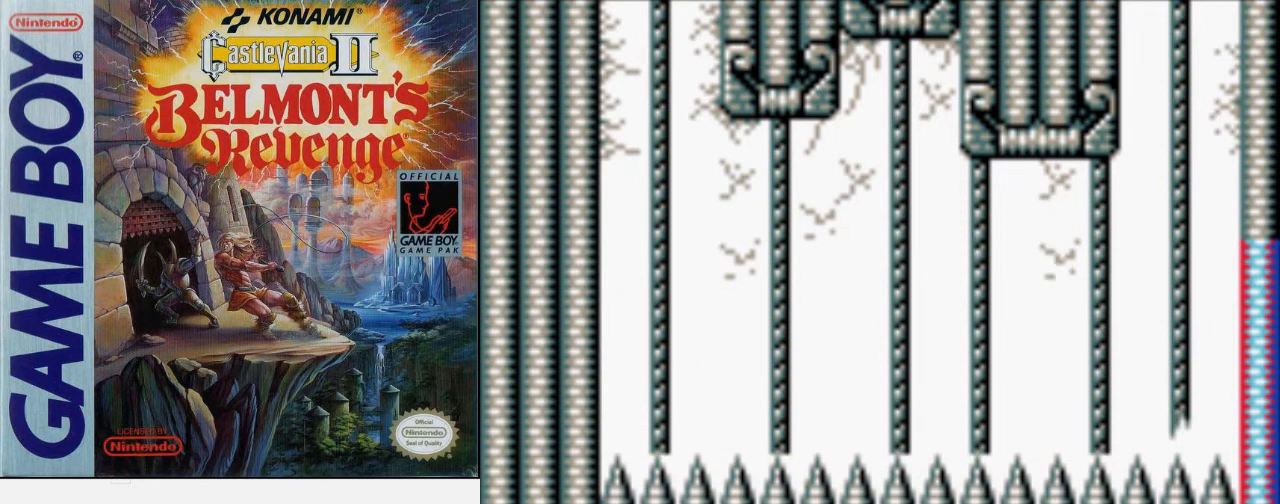
{"buttons": ["DPAD_RIGHT"], "events": []}
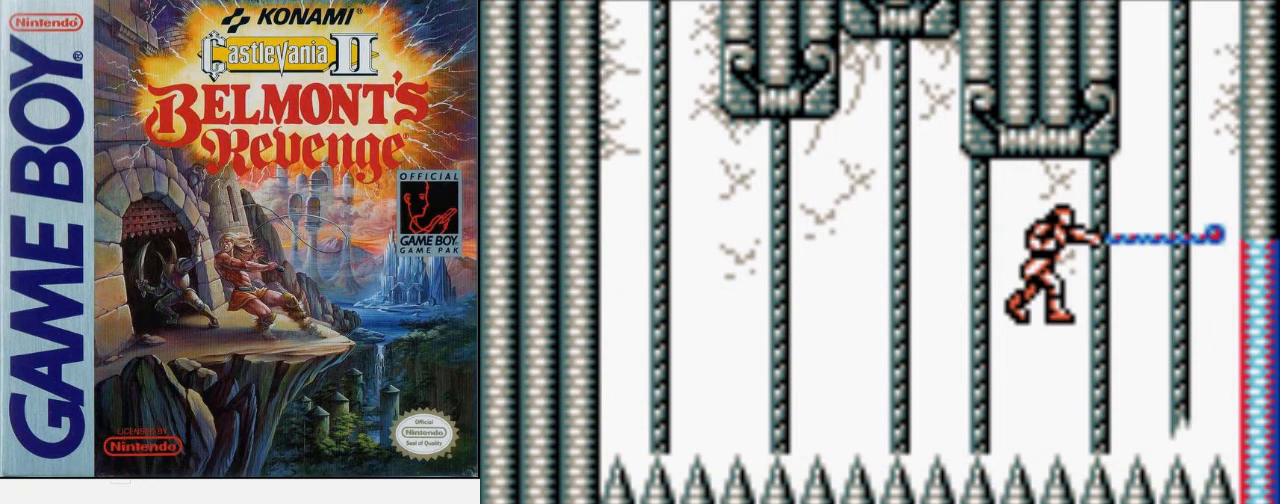
{"buttons": ["A", "DPAD_RIGHT"], "events": [[500, "A", "down"]]}
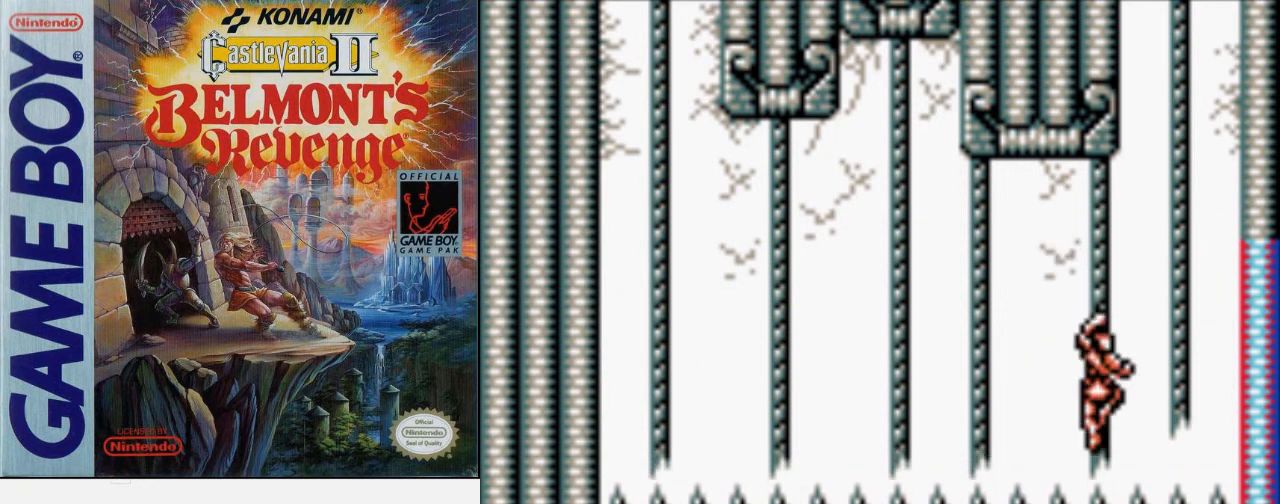
{"buttons": ["DPAD_UP"], "events": [[67, "DPAD_UP", "down"], [133, "DPAD_RIGHT", "up"], [167, "A", "up"]]}
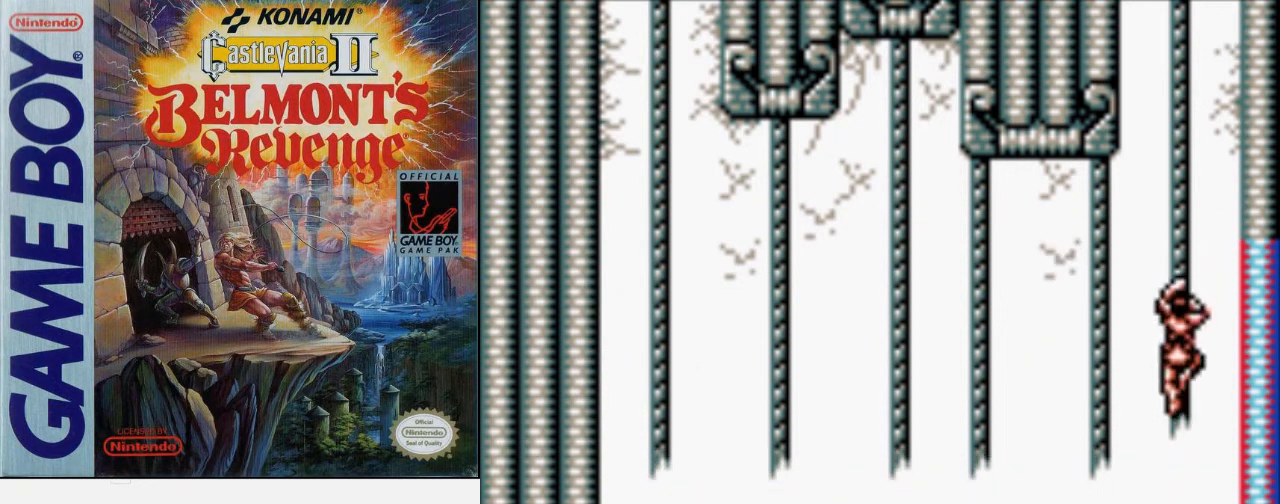
{"buttons": ["DPAD_UP"], "events": []}
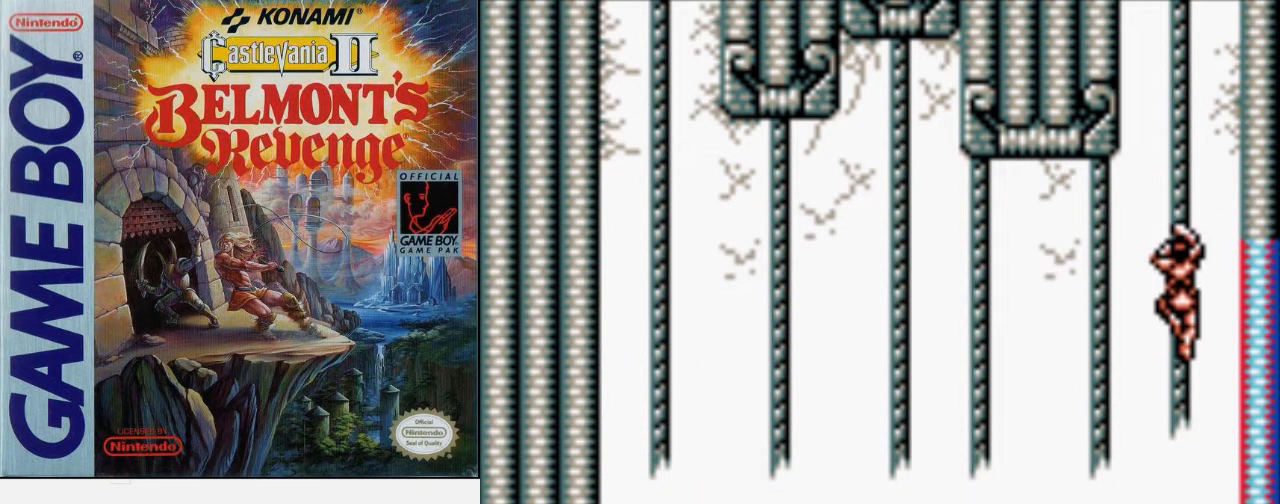
{"buttons": ["DPAD_UP"], "events": []}
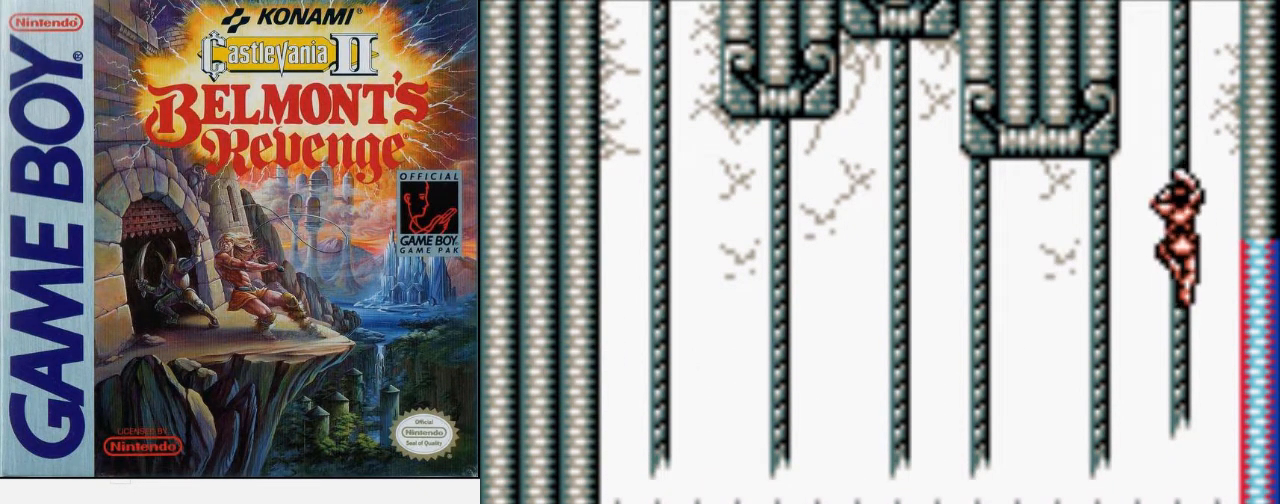
{"buttons": ["DPAD_UP"], "events": []}
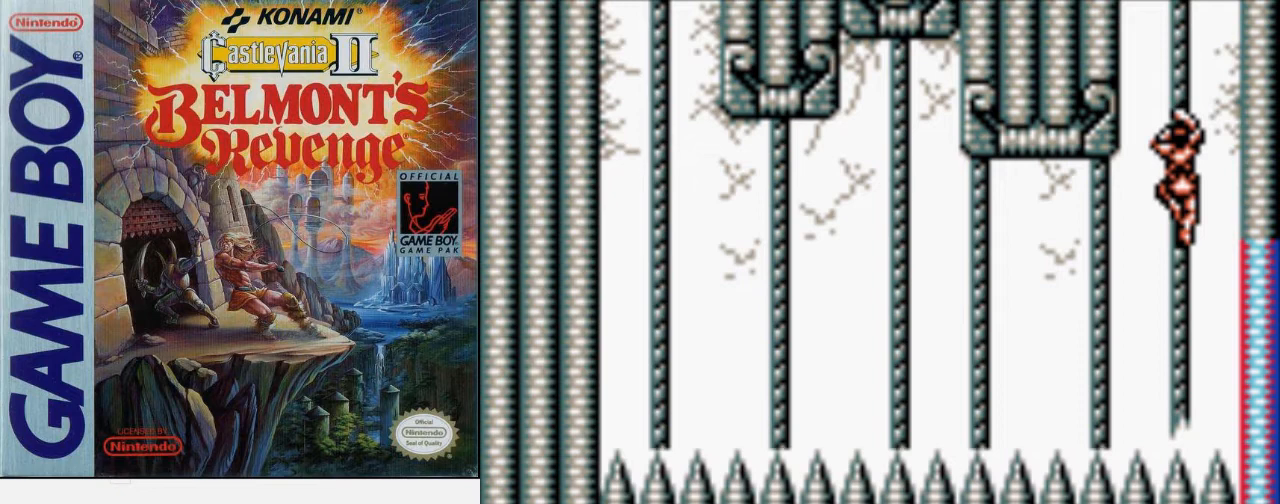
{"buttons": ["DPAD_UP"], "events": []}
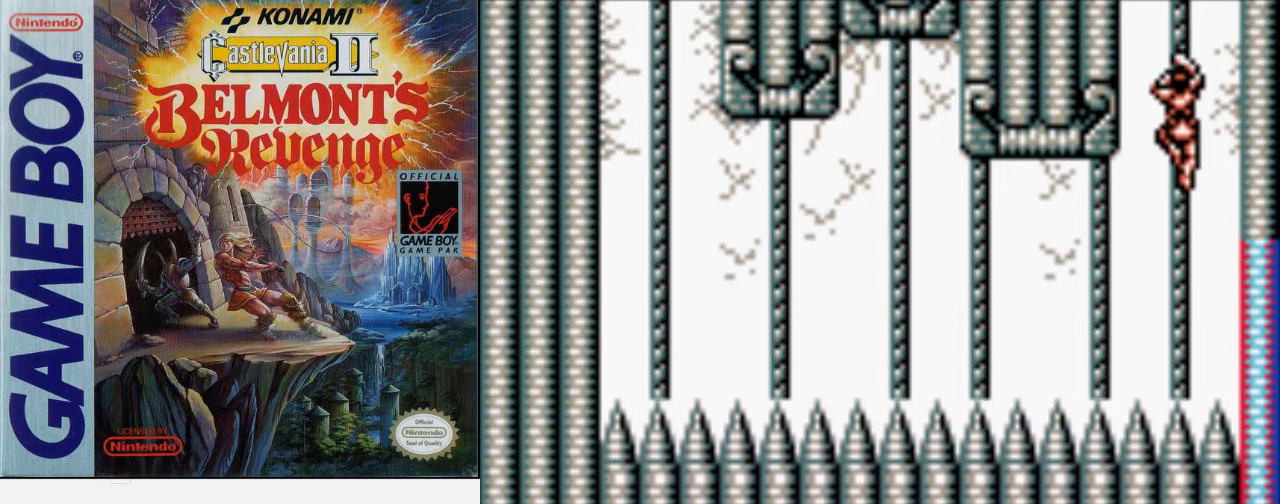
{"buttons": [], "events": [[367, "DPAD_UP", "up"]]}
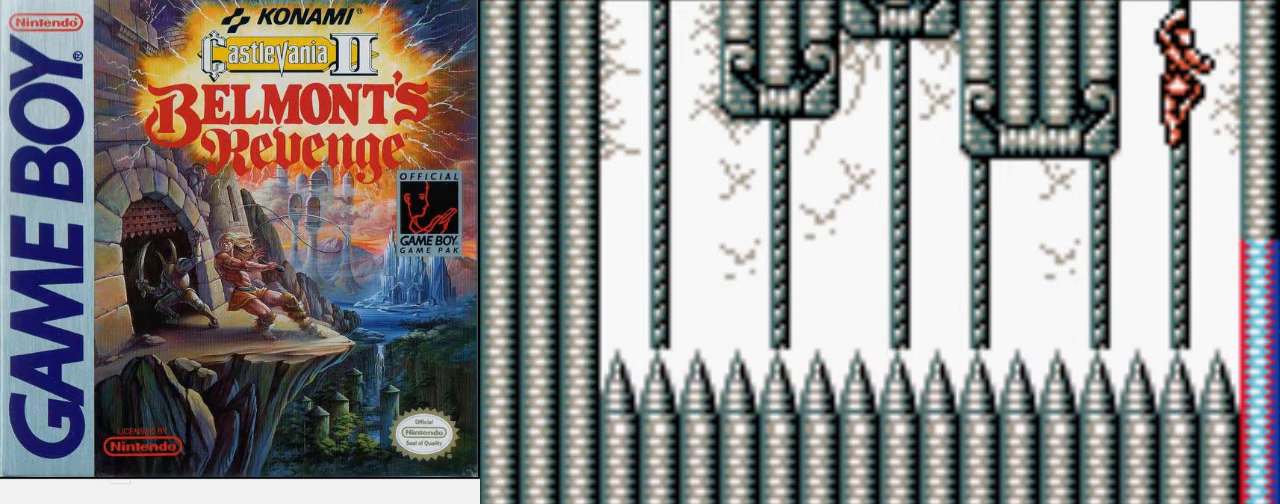
{"buttons": [], "events": []}
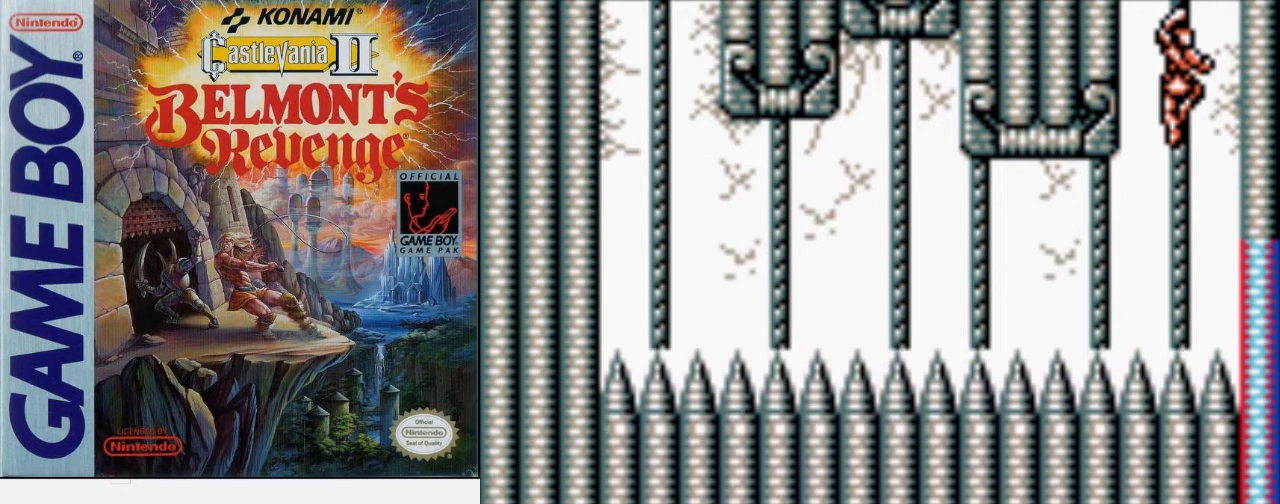
{"buttons": [], "events": []}
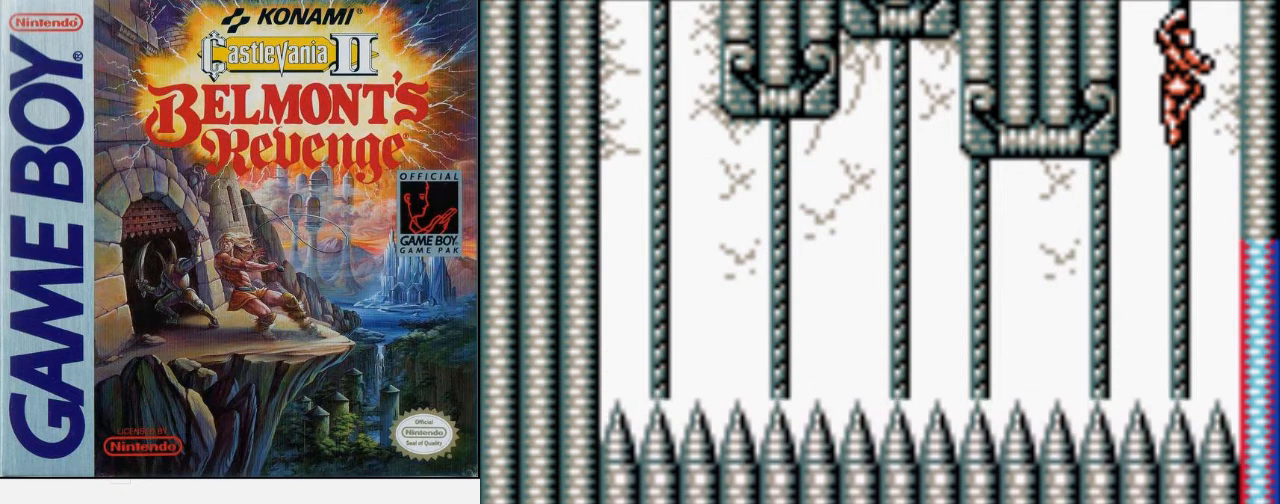
{"buttons": [], "events": []}
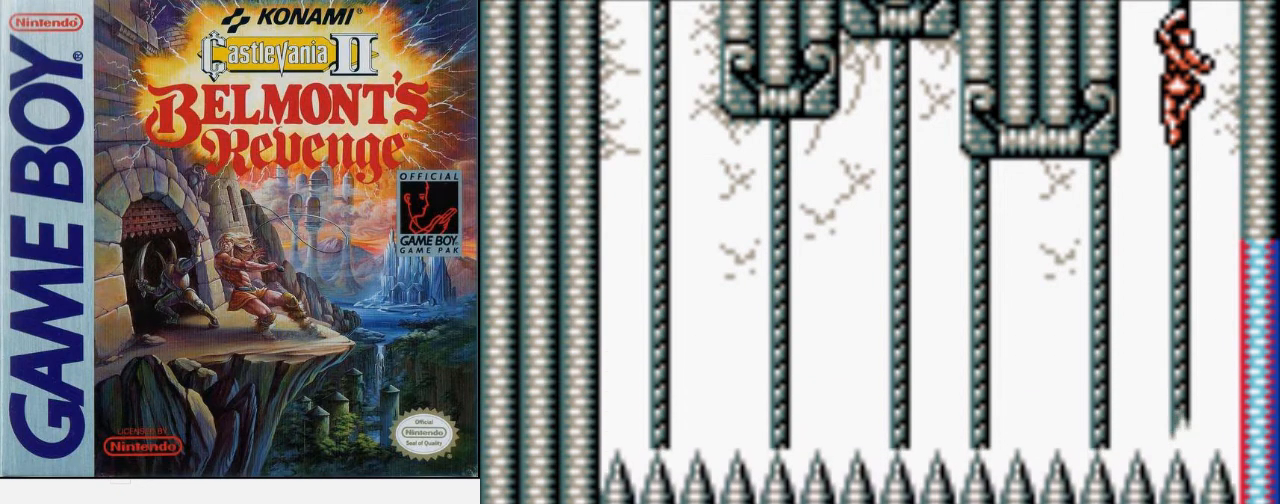
{"buttons": [], "events": []}
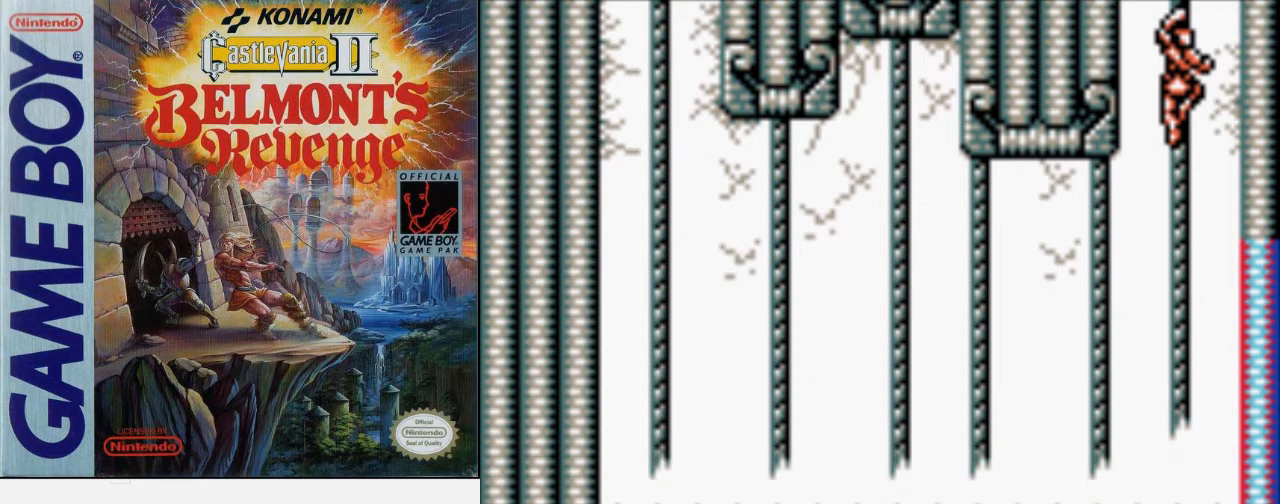
{"buttons": [], "events": [[67, "DPAD_UP", "down"], [267, "DPAD_UP", "up"]]}
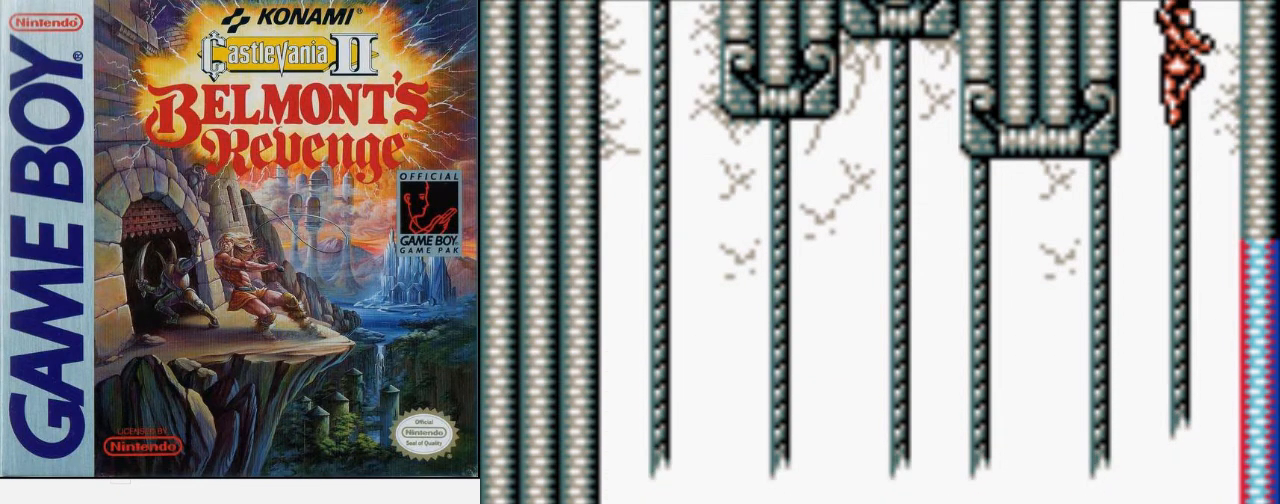
{"buttons": ["DPAD_UP"], "events": [[400, "DPAD_UP", "down"]]}
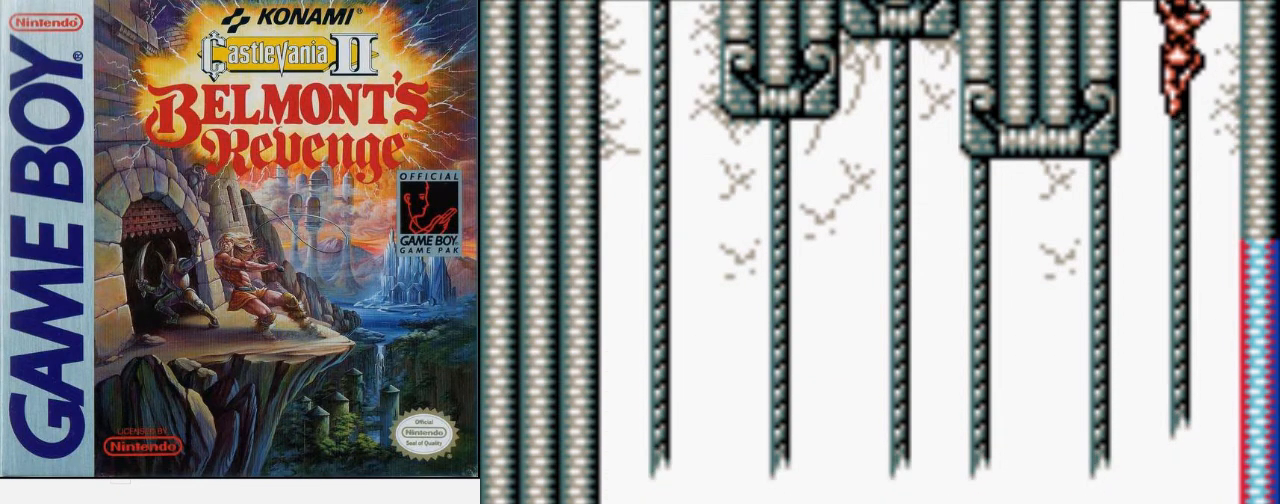
{"buttons": ["DPAD_UP"], "events": []}
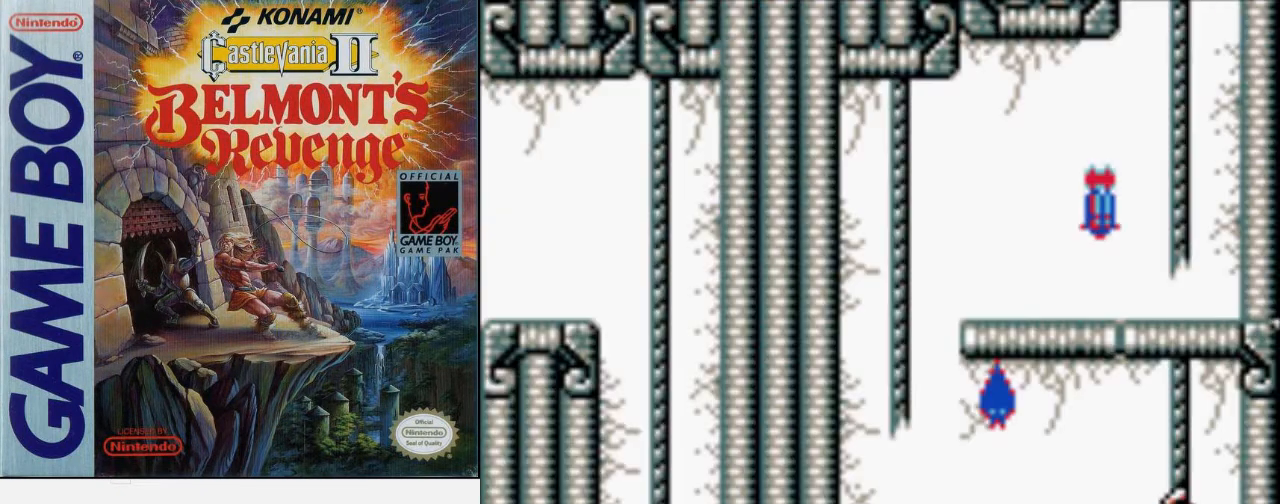
{"buttons": ["B", "DPAD_UP", "DPAD_LEFT"], "events": [[100, "DPAD_LEFT", "down"], [100, "DPAD_UP", "up"], [233, "A", "down"], [267, "DPAD_UP", "down"], [367, "A", "up"], [367, "B", "down"]]}
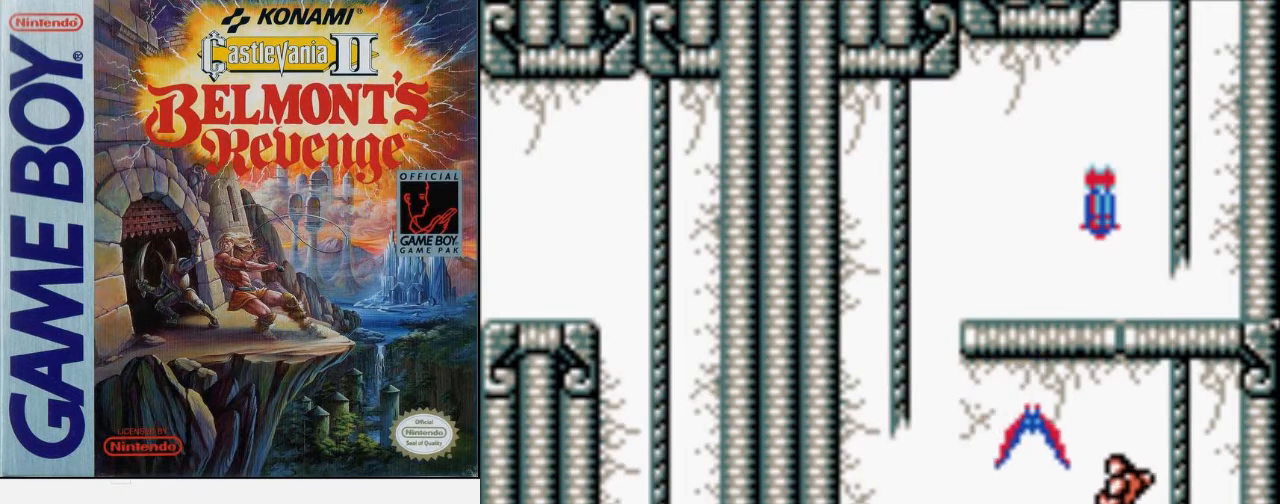
{"buttons": ["DPAD_LEFT"], "events": [[33, "B", "up"], [100, "DPAD_UP", "up"]]}
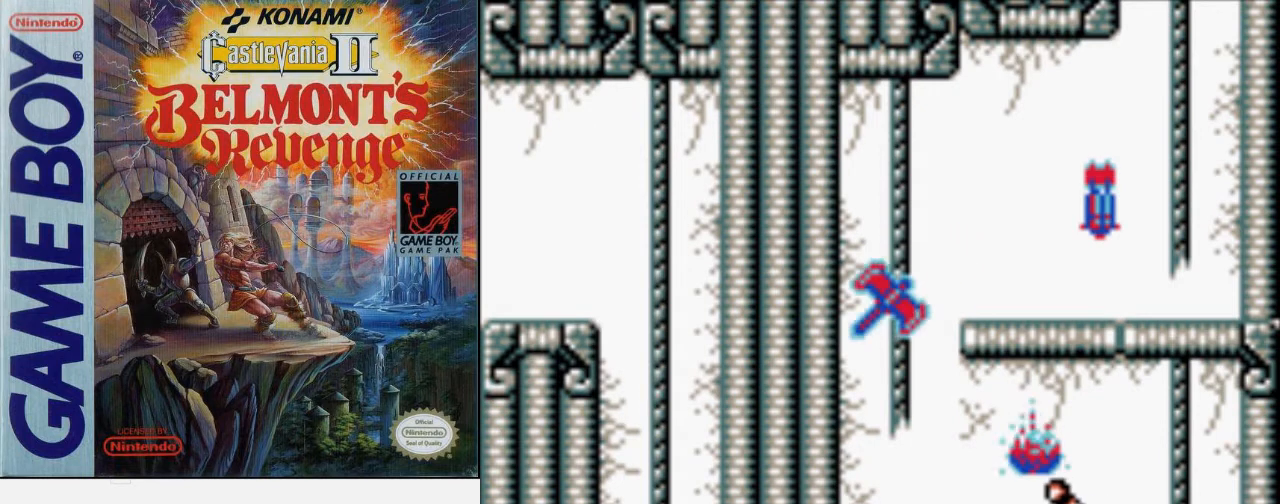
{"buttons": ["DPAD_LEFT"], "events": [[133, "A", "down"], [333, "A", "up"]]}
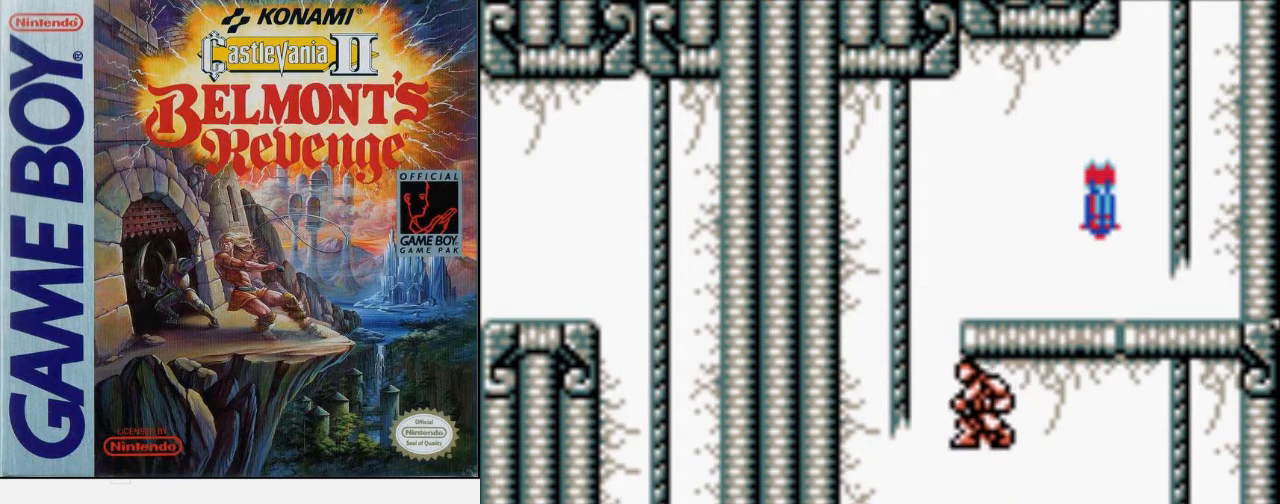
{"buttons": ["DPAD_UP", "DPAD_LEFT"], "events": [[233, "A", "down"], [400, "DPAD_UP", "down"], [500, "A", "up"]]}
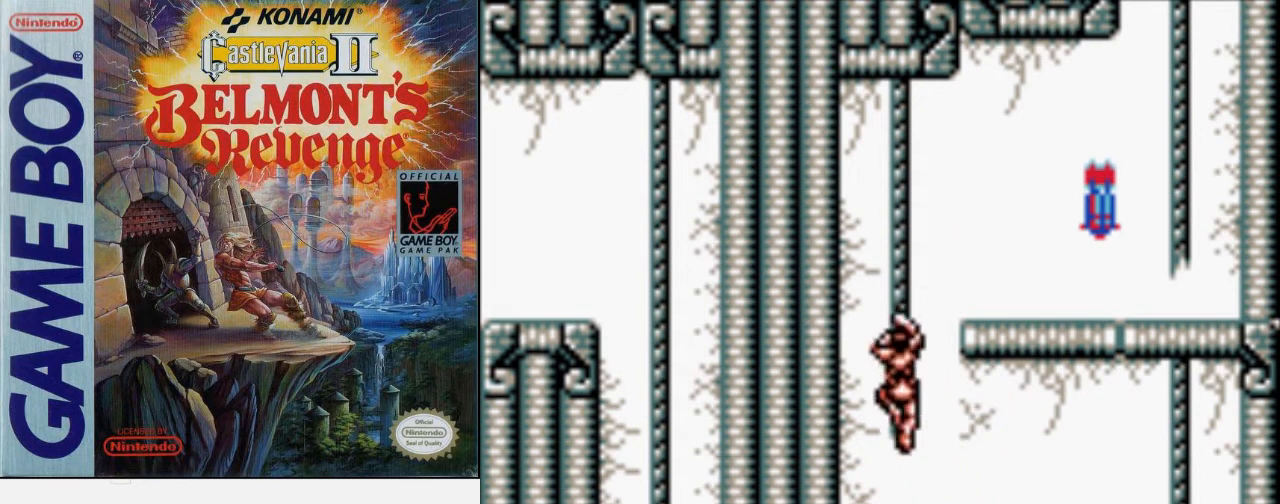
{"buttons": ["DPAD_UP"], "events": [[200, "DPAD_LEFT", "up"]]}
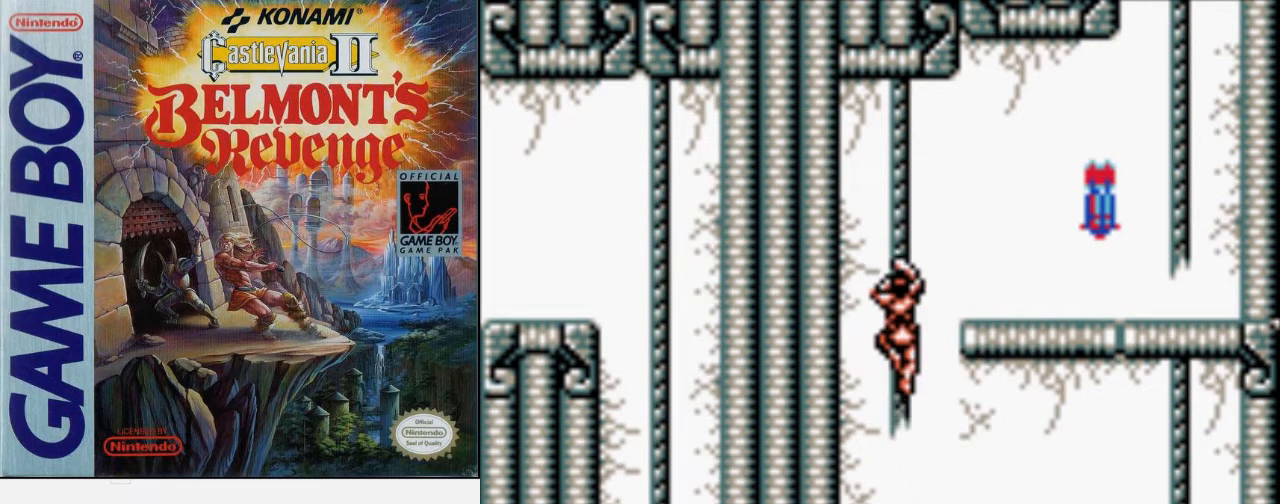
{"buttons": ["DPAD_RIGHT"], "events": [[467, "DPAD_RIGHT", "down"], [500, "DPAD_UP", "up"]]}
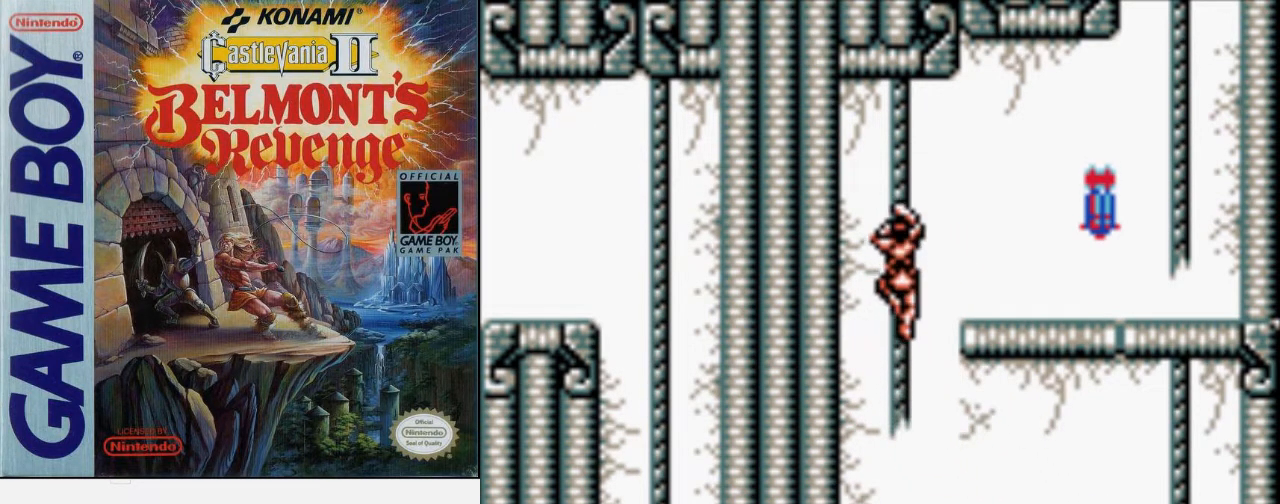
{"buttons": ["DPAD_RIGHT"], "events": [[67, "A", "down"], [200, "A", "up"]]}
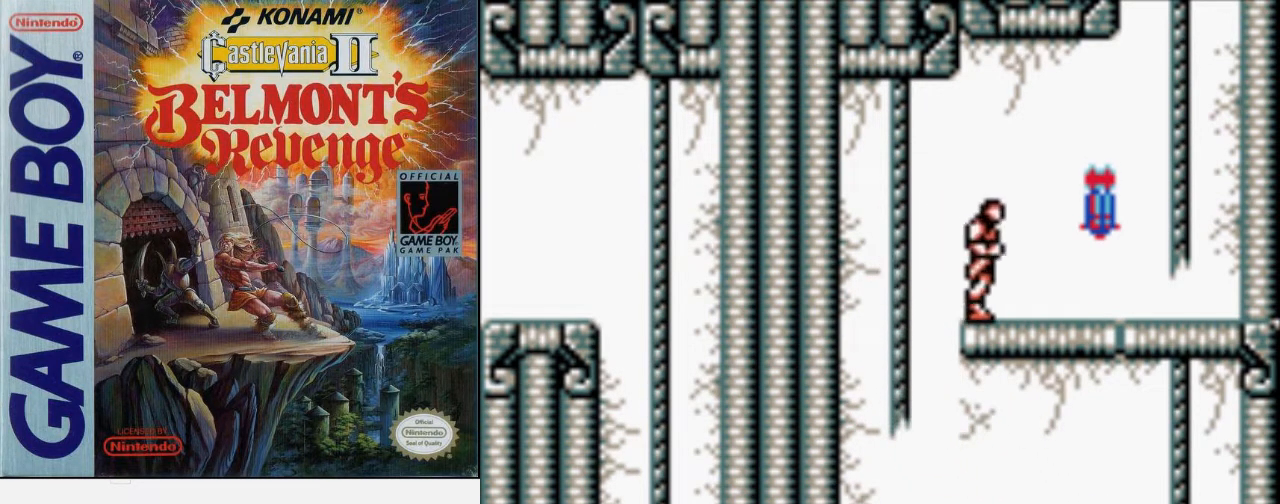
{"buttons": ["DPAD_RIGHT"], "events": []}
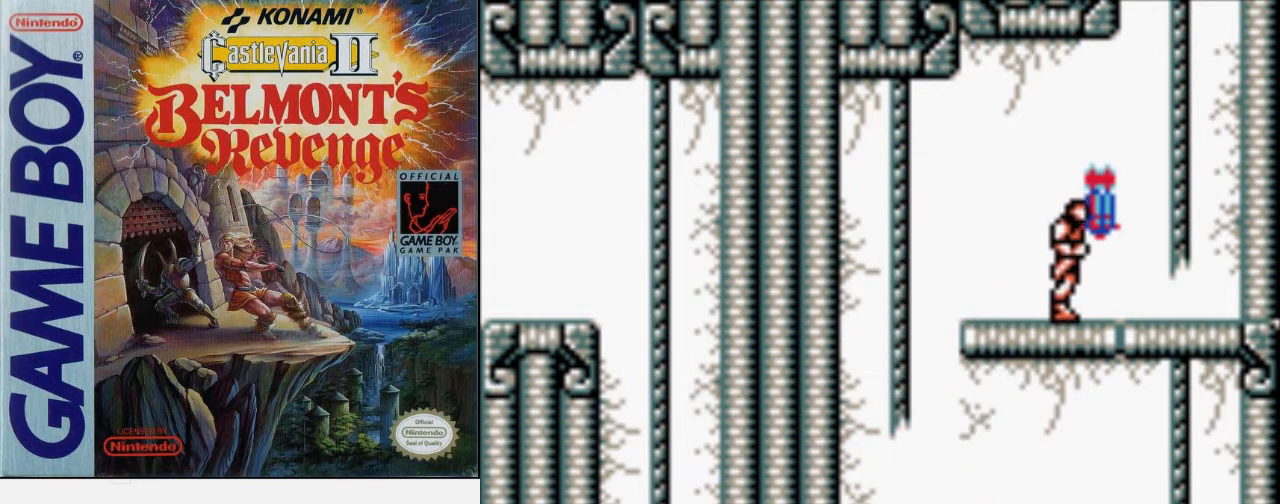
{"buttons": ["A", "DPAD_UP", "DPAD_RIGHT"], "events": [[200, "DPAD_UP", "down"], [267, "A", "down"]]}
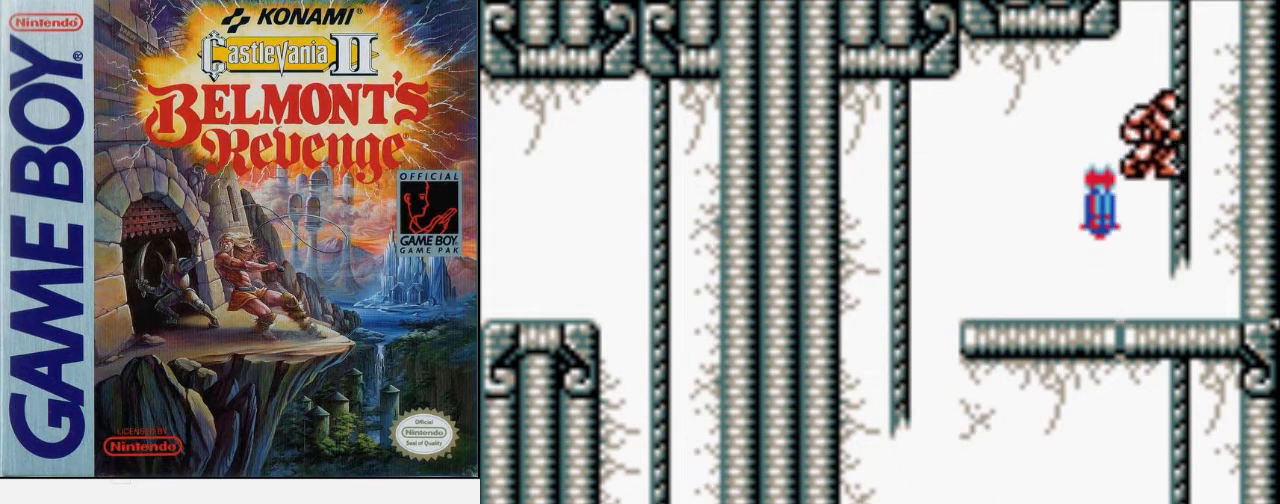
{"buttons": ["DPAD_UP"], "events": [[33, "DPAD_RIGHT", "up"], [100, "A", "up"]]}
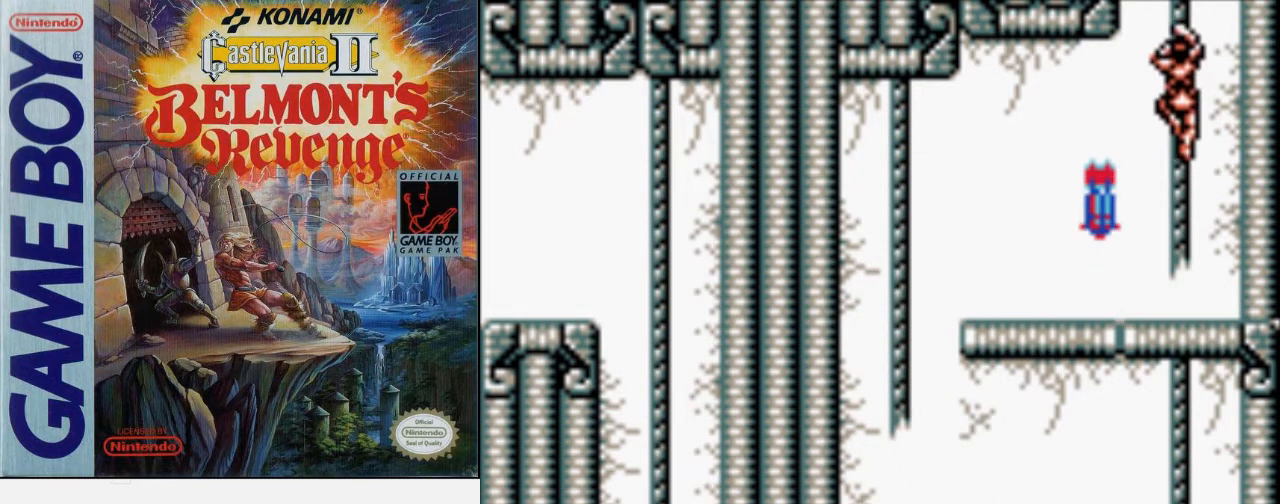
{"buttons": [], "events": [[133, "DPAD_UP", "up"]]}